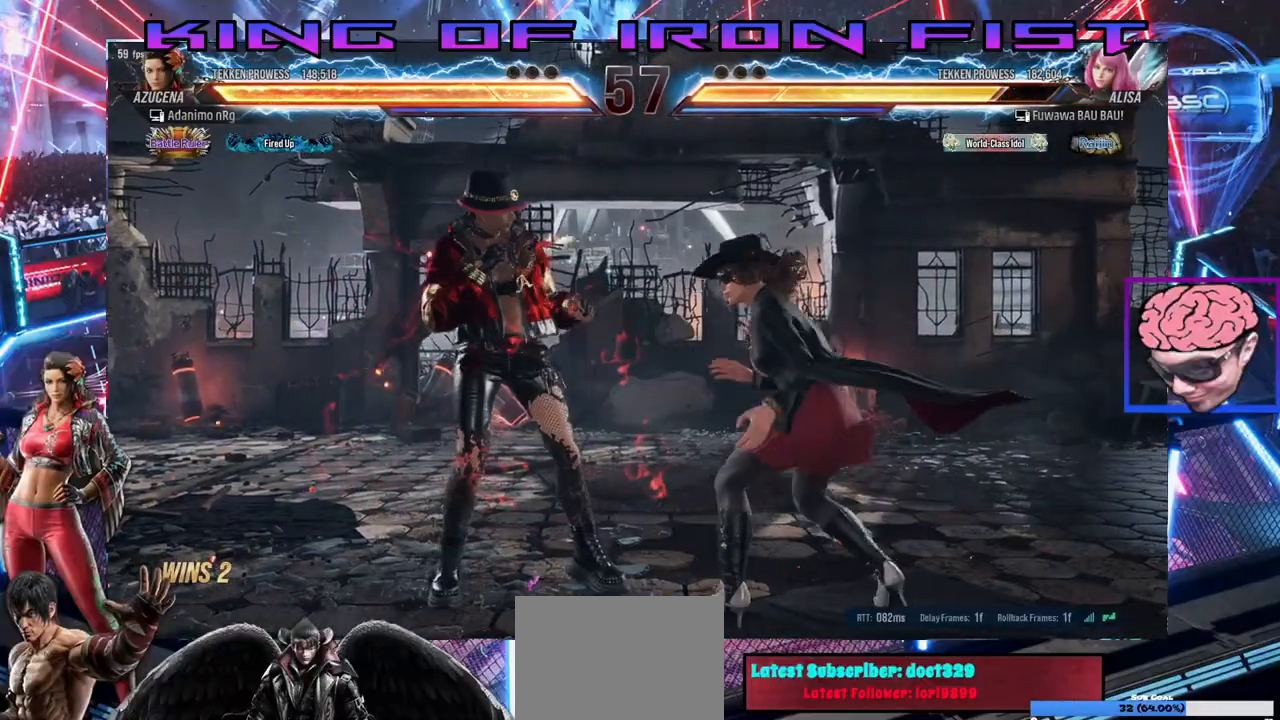
Gameplay with a controller (PlayStation layout); each line is a JSON object with the inputs held at the frame after it. "events" lists button and stick changes between this image and that frame as [ms after this image, input, new state], when the widget could be followed in between. Not read: right_stick.
{"buttons": [], "left_stick": "center", "events": [[33, "DPAD_DOWN", "down"], [83, "DPAD_DOWN", "up"], [117, "DPAD_DOWN", "down"], [117, "DPAD_RIGHT", "down"], [167, "SQUARE", "down"], [283, "SQUARE", "up"], [317, "DPAD_RIGHT", "up"], [333, "DPAD_DOWN", "up"]]}
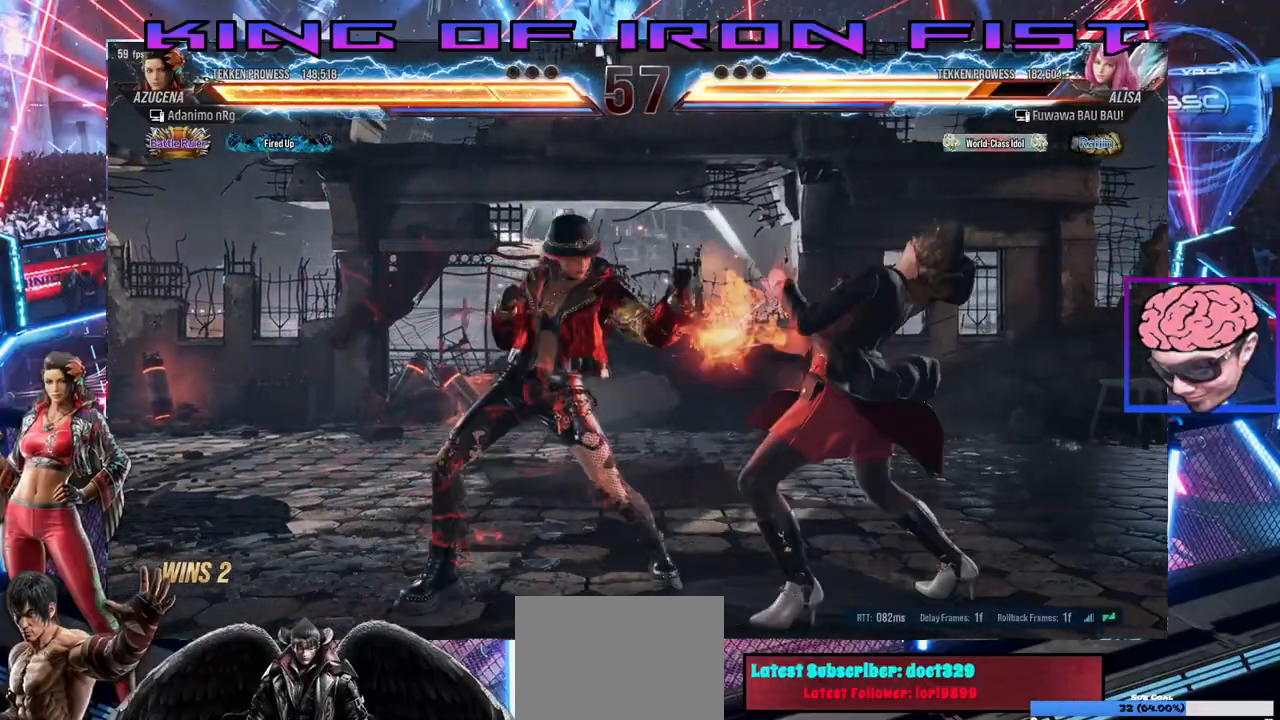
{"buttons": [], "left_stick": "center", "events": [[133, "DPAD_DOWN", "down"], [150, "DPAD_RIGHT", "down"], [183, "SQUARE", "down"], [450, "DPAD_RIGHT", "up"], [450, "SQUARE", "up"], [467, "DPAD_DOWN", "up"]]}
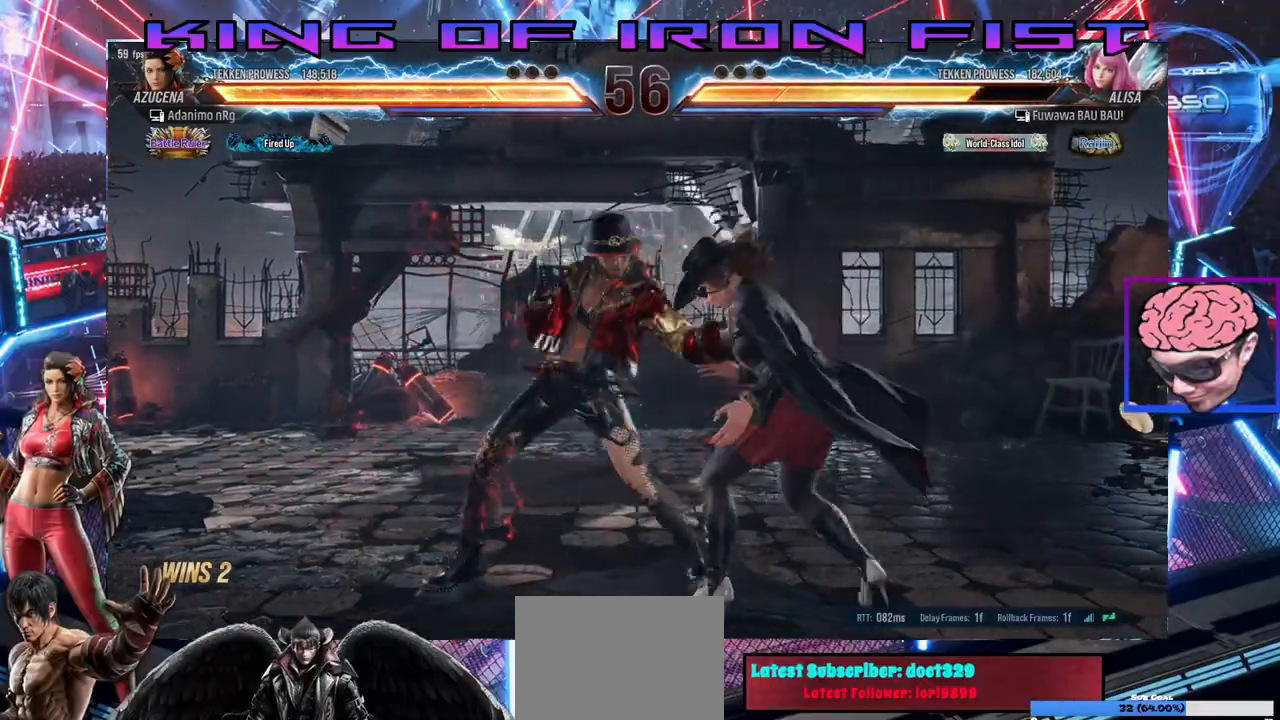
{"buttons": ["DPAD_DOWN"], "left_stick": "center", "events": [[150, "DPAD_DOWN", "down"], [233, "DPAD_DOWN", "up"], [467, "DPAD_DOWN", "down"]]}
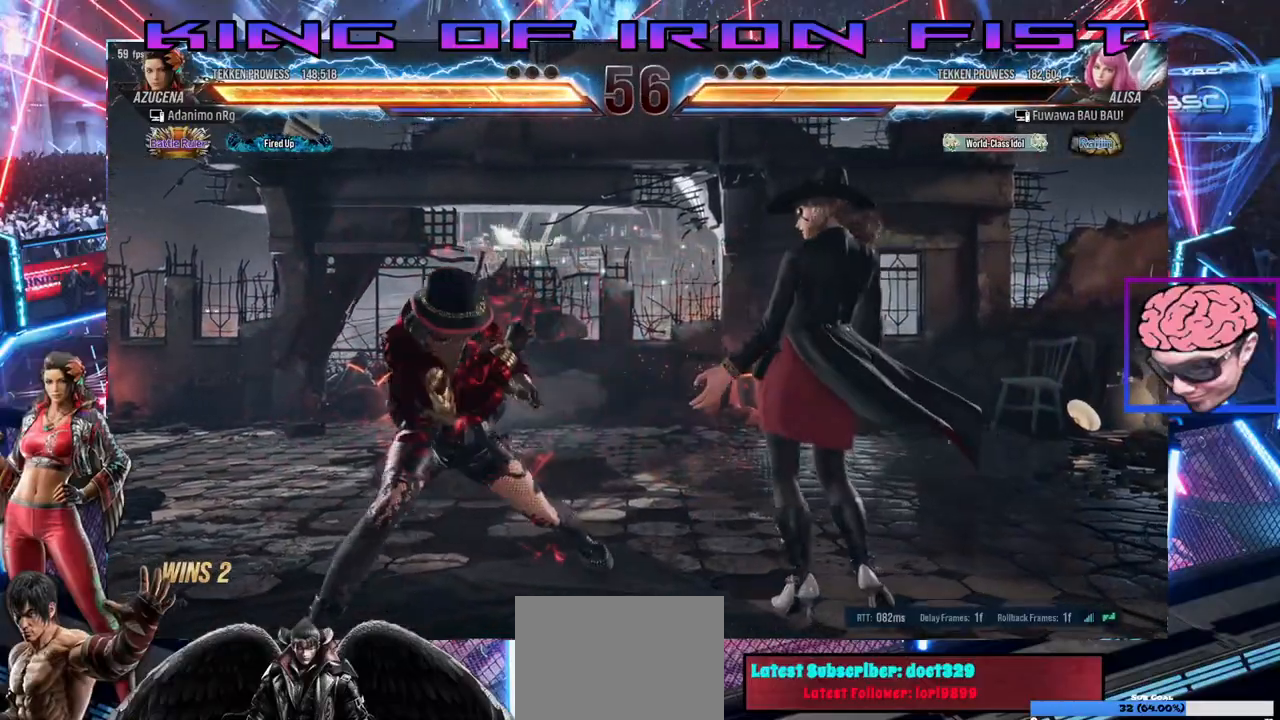
{"buttons": ["SQUARE", "DPAD_DOWN"], "left_stick": "center", "events": [[17, "DPAD_RIGHT", "down"], [17, "SQUARE", "down"], [33, "DPAD_RIGHT", "up"], [267, "DPAD_RIGHT", "down"], [300, "DPAD_RIGHT", "up"]]}
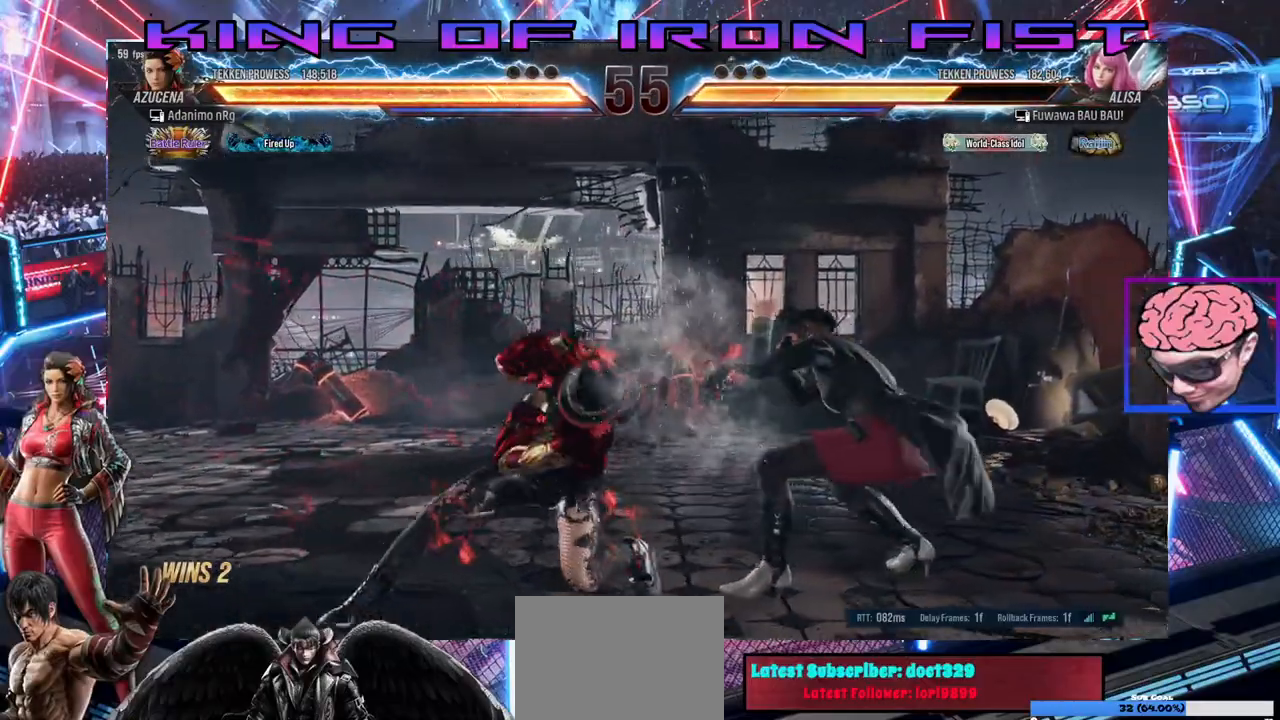
{"buttons": ["CROSS", "DPAD_DOWN", "DPAD_RIGHT"], "left_stick": "center", "events": [[133, "DPAD_RIGHT", "down"], [133, "SQUARE", "up"], [300, "CROSS", "down"], [417, "CROSS", "up"], [483, "CROSS", "down"]]}
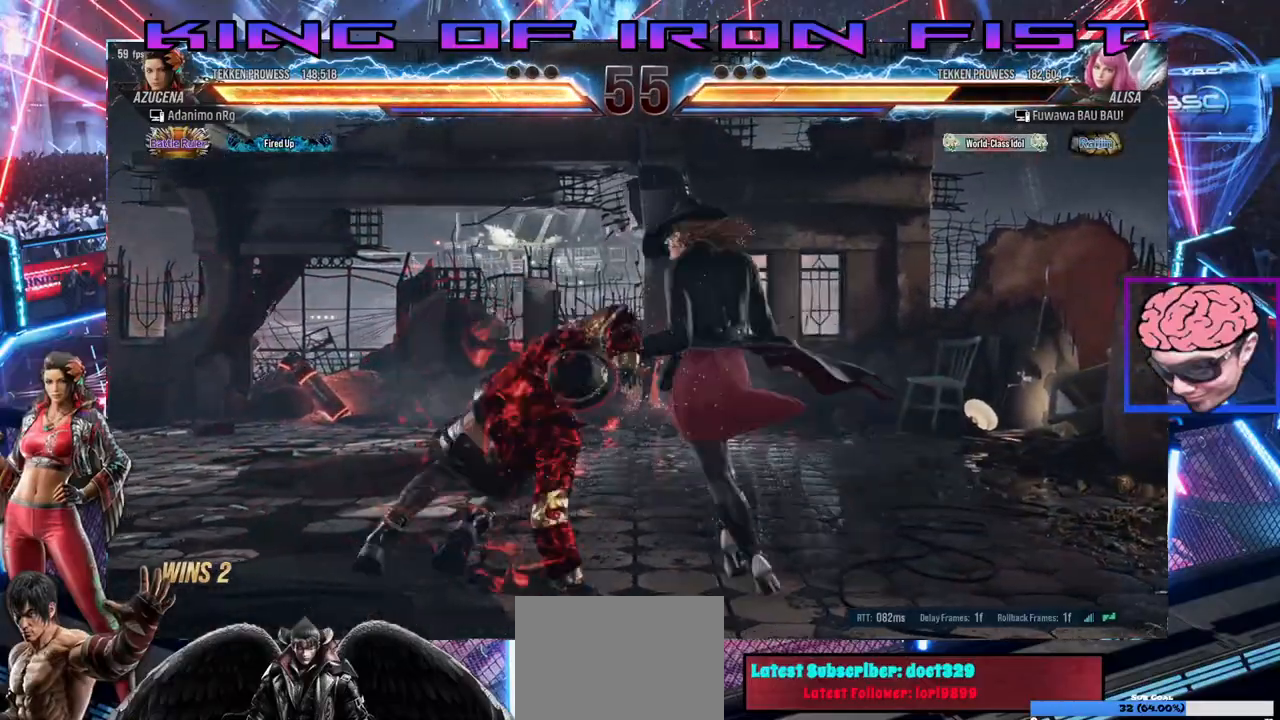
{"buttons": [], "left_stick": "center", "events": [[400, "DPAD_DOWN", "up"], [400, "DPAD_RIGHT", "up"], [417, "CROSS", "up"]]}
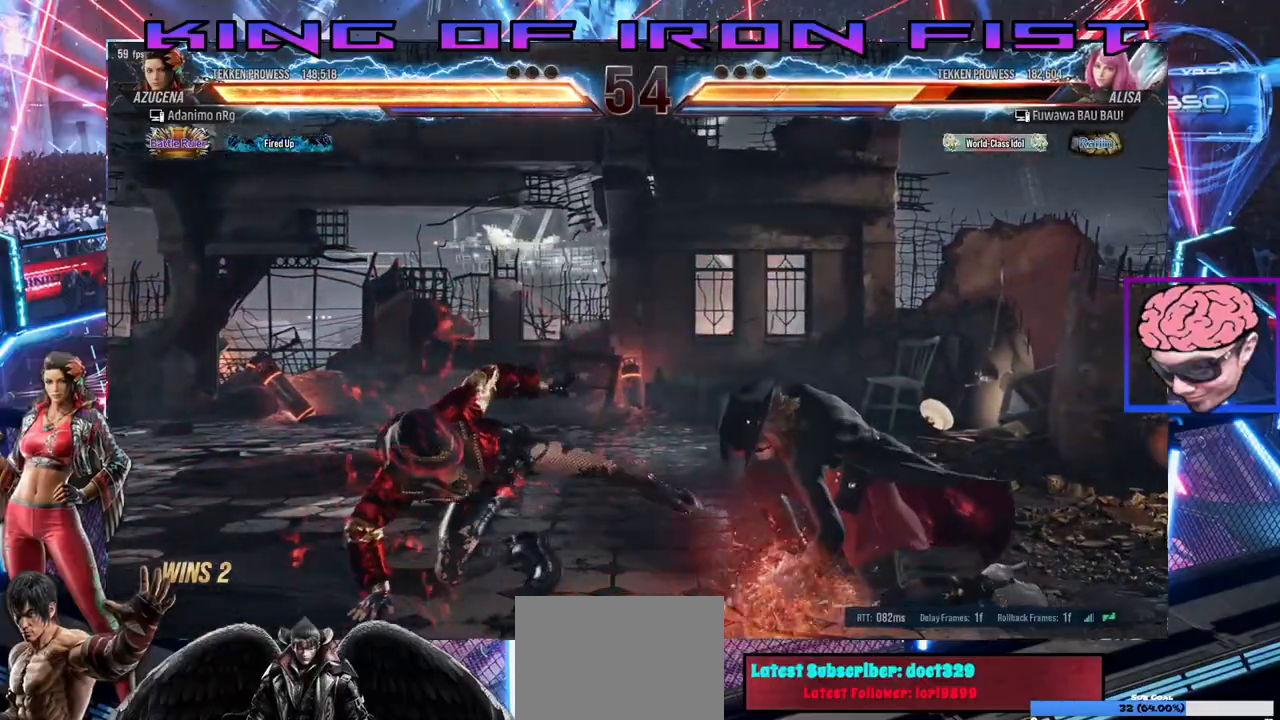
{"buttons": ["SQUARE"], "left_stick": "center", "events": [[167, "CIRCLE", "down"], [317, "CIRCLE", "up"], [333, "SQUARE", "down"]]}
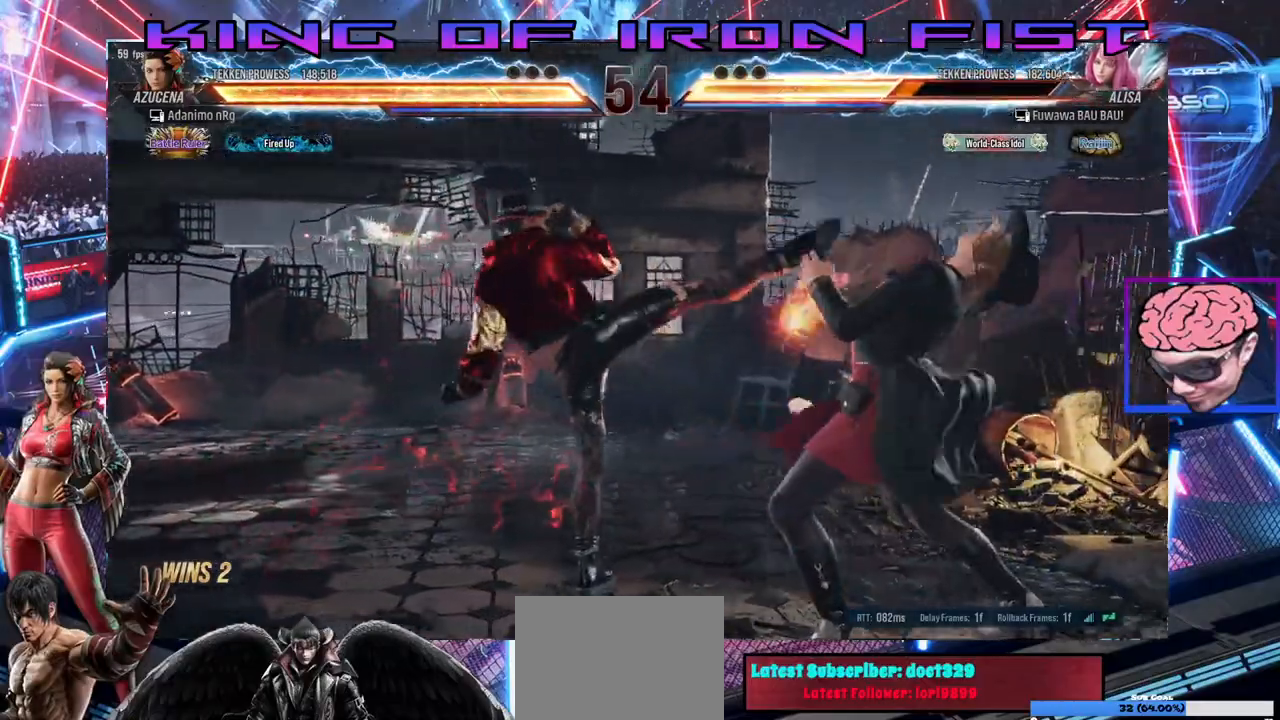
{"buttons": [], "left_stick": "center", "events": [[33, "SQUARE", "up"]]}
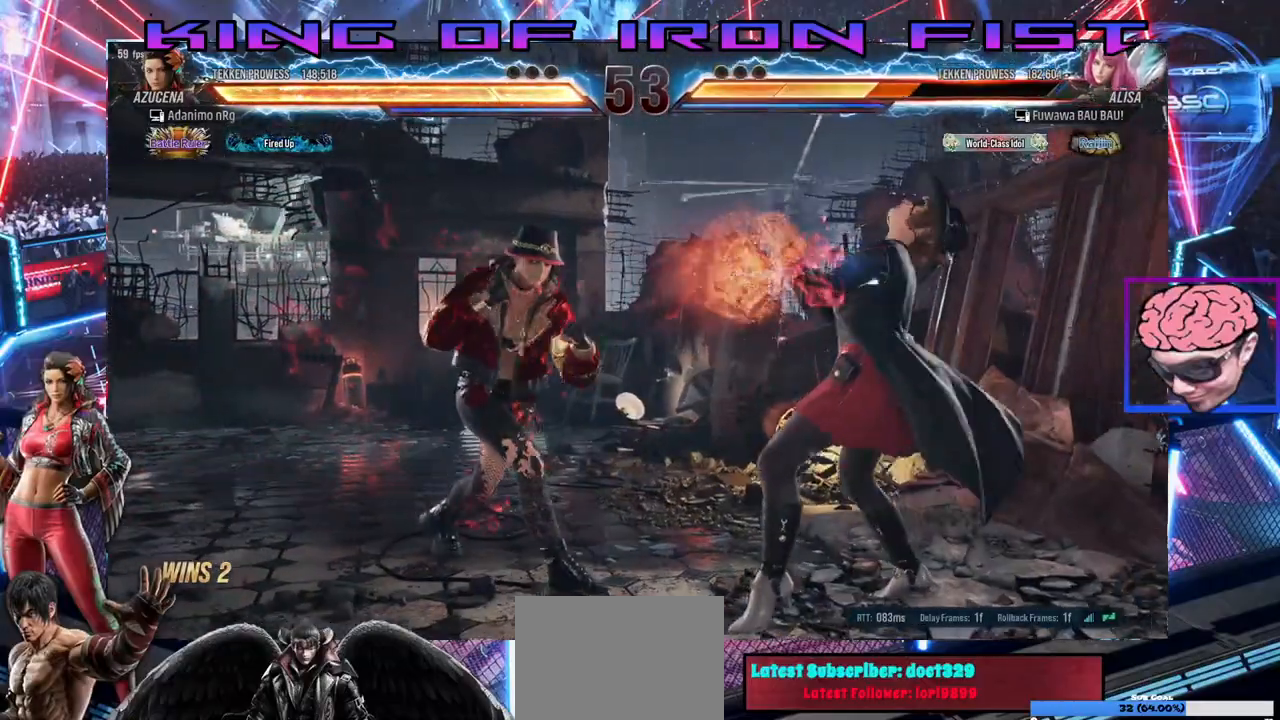
{"buttons": ["CROSS", "DPAD_DOWN", "DPAD_LEFT"], "left_stick": "center", "events": [[17, "DPAD_DOWN", "down"], [33, "DPAD_RIGHT", "down"], [267, "DPAD_DOWN", "up"], [267, "DPAD_RIGHT", "up"], [450, "DPAD_DOWN", "down"], [450, "DPAD_LEFT", "down"], [467, "CROSS", "down"]]}
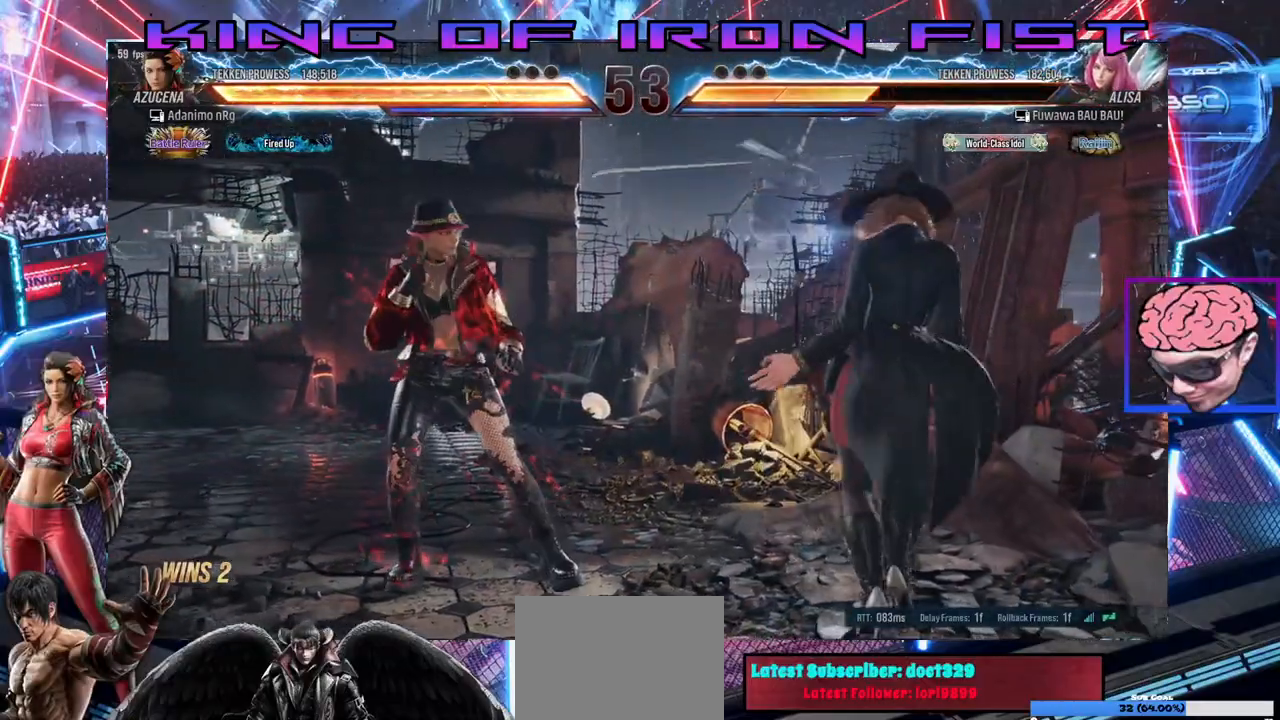
{"buttons": [], "left_stick": "center", "events": [[450, "DPAD_DOWN", "up"], [450, "DPAD_LEFT", "up"], [500, "CROSS", "up"]]}
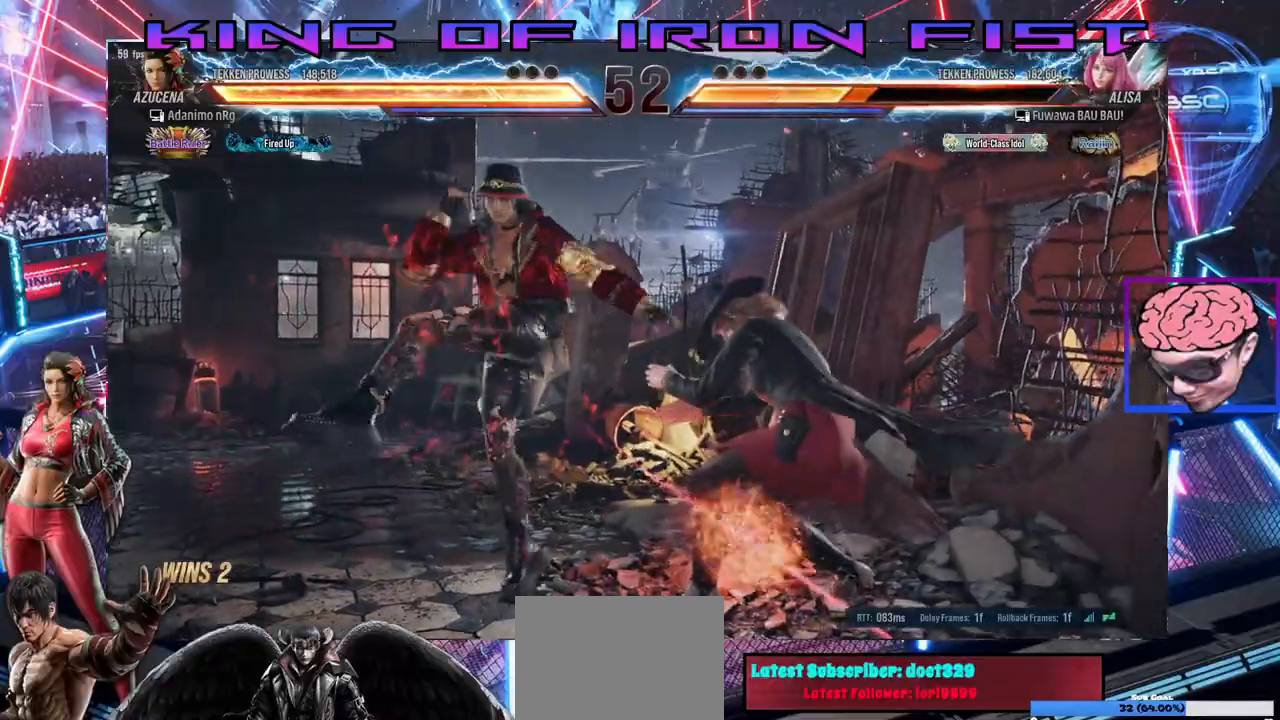
{"buttons": ["DPAD_RIGHT"], "left_stick": "center", "events": [[133, "DPAD_DOWN", "down"], [133, "DPAD_LEFT", "down"], [350, "DPAD_LEFT", "up"], [367, "DPAD_DOWN", "up"], [417, "DPAD_RIGHT", "down"]]}